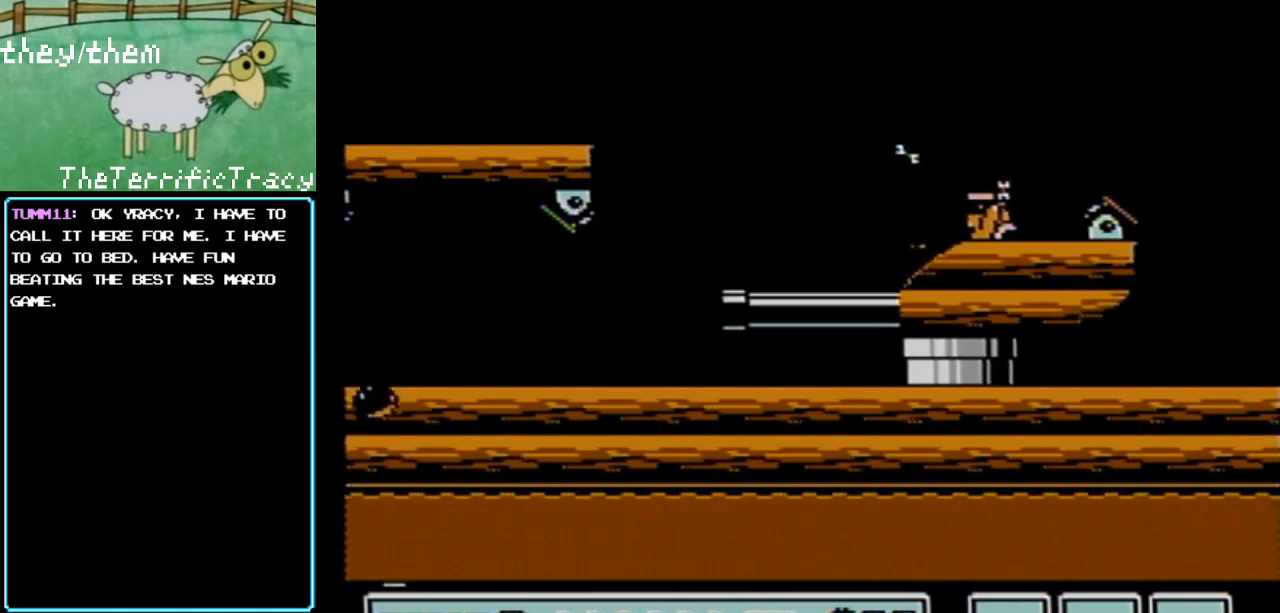
Gameplay with a controller (Nintendo layout); each line is a JSON object with the inputs held at the frame after it. "events" lists button and stick changes between this image and that frame as [ms after this image, input, new state], when the widget could be followed in between. Not read: L3 R3.
{"buttons": ["B"], "events": [[100, "A", "down"], [283, "DPAD_LEFT", "down"], [283, "DPAD_RIGHT", "up"], [383, "A", "up"], [467, "DPAD_LEFT", "up"]]}
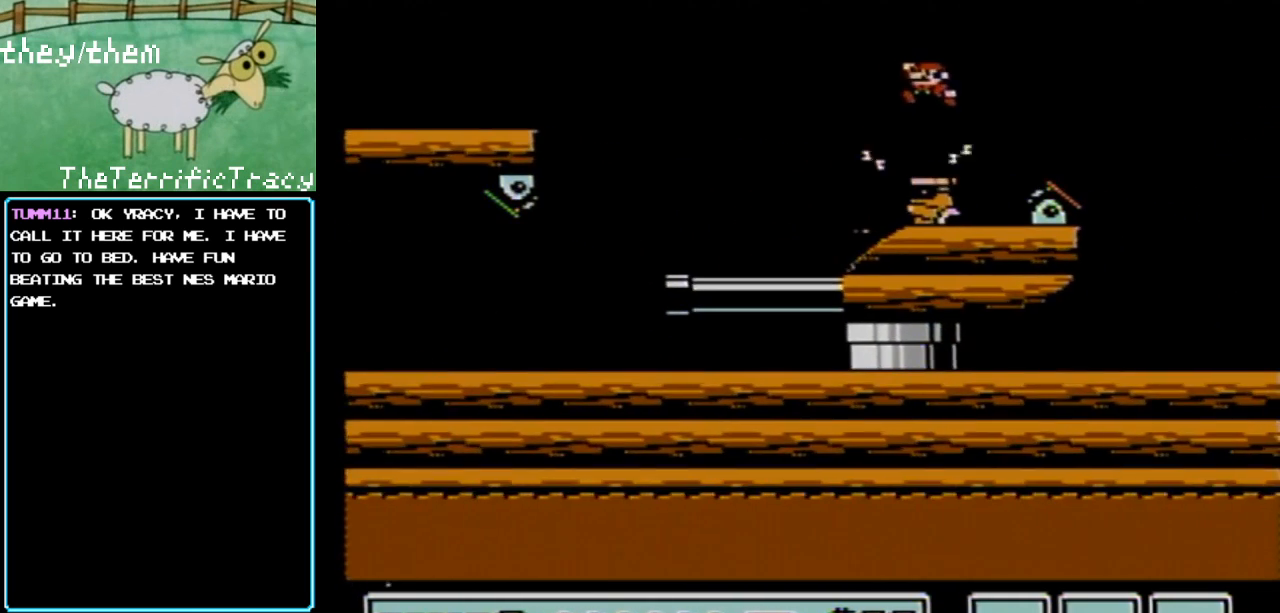
{"buttons": ["B"], "events": [[100, "DPAD_LEFT", "down"], [250, "DPAD_LEFT", "up"]]}
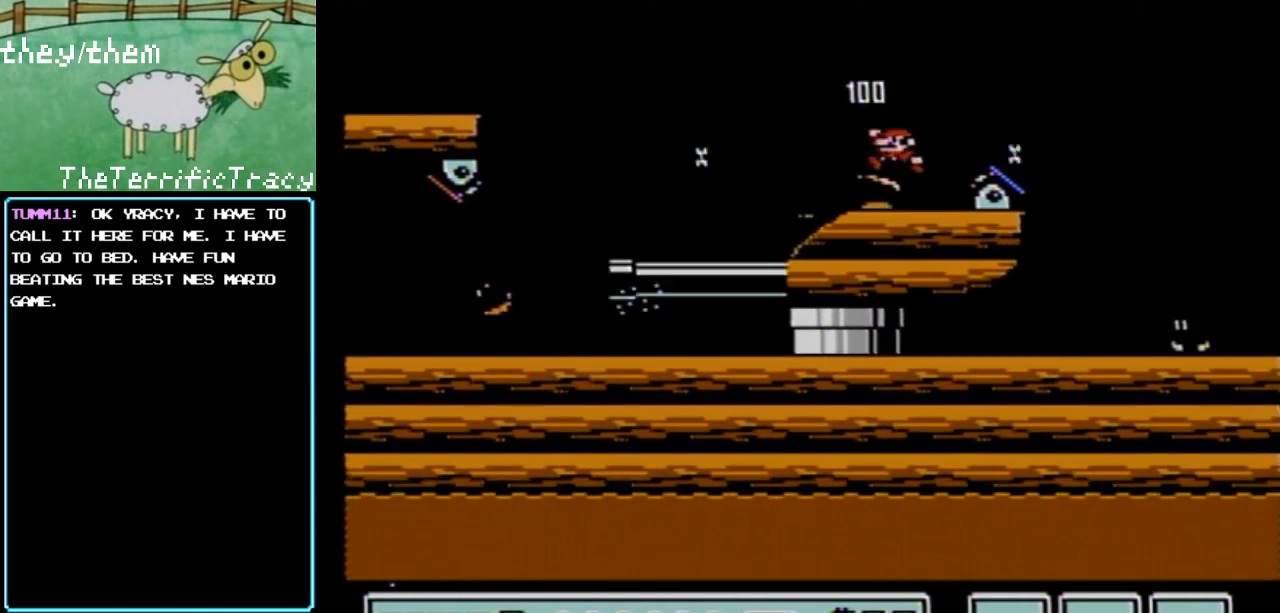
{"buttons": ["B"], "events": [[183, "A", "down"], [183, "DPAD_RIGHT", "down"], [350, "A", "up"], [500, "DPAD_RIGHT", "up"]]}
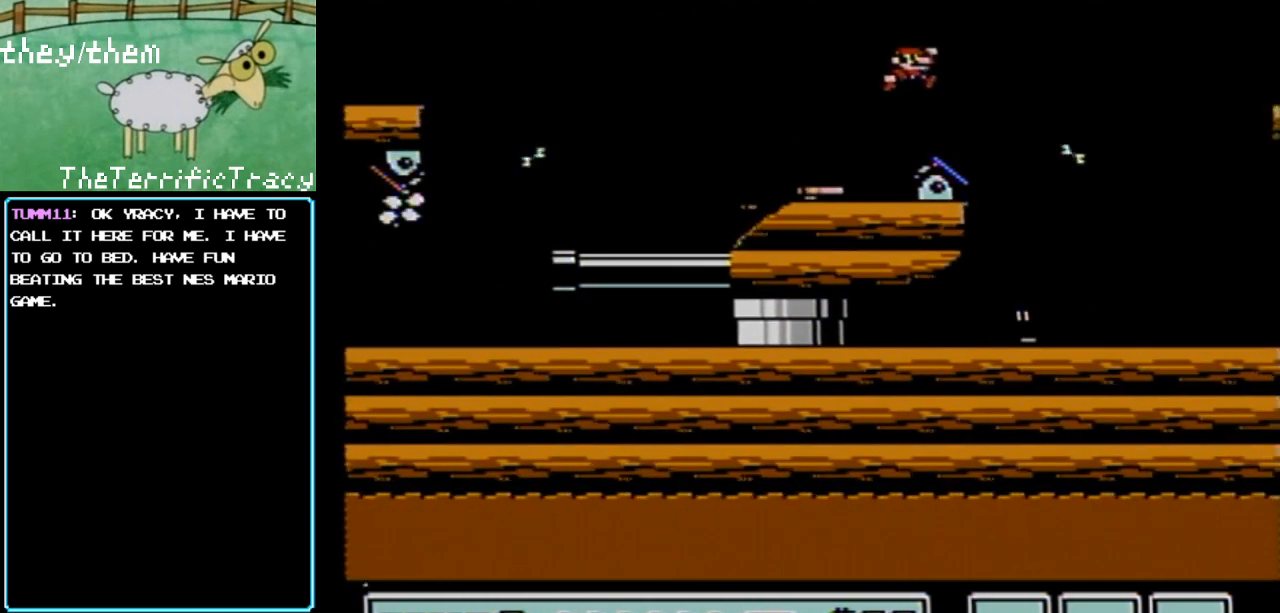
{"buttons": ["B"], "events": [[150, "DPAD_LEFT", "down"], [383, "DPAD_LEFT", "up"]]}
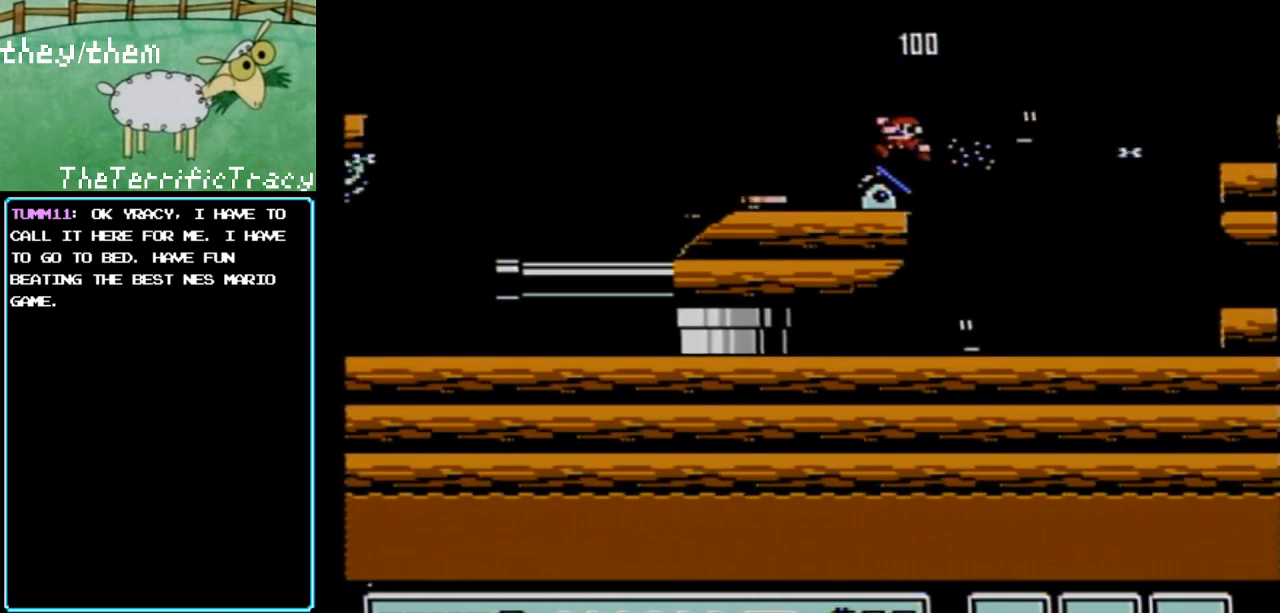
{"buttons": ["B"], "events": [[283, "DPAD_RIGHT", "down"], [350, "DPAD_RIGHT", "up"]]}
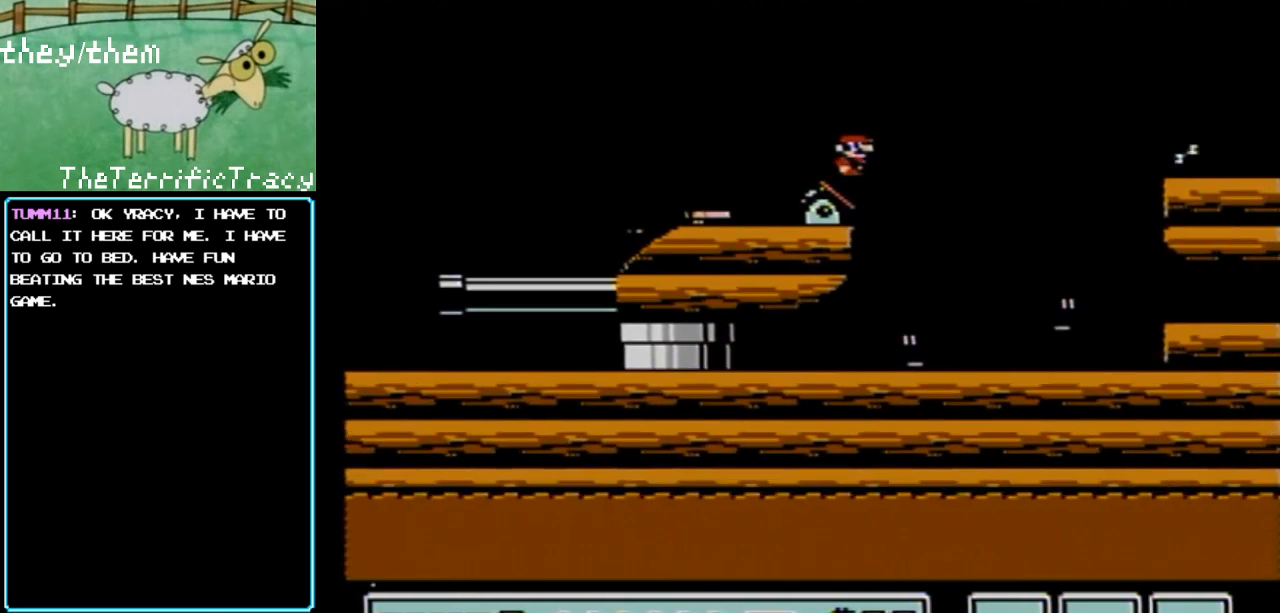
{"buttons": ["B"], "events": []}
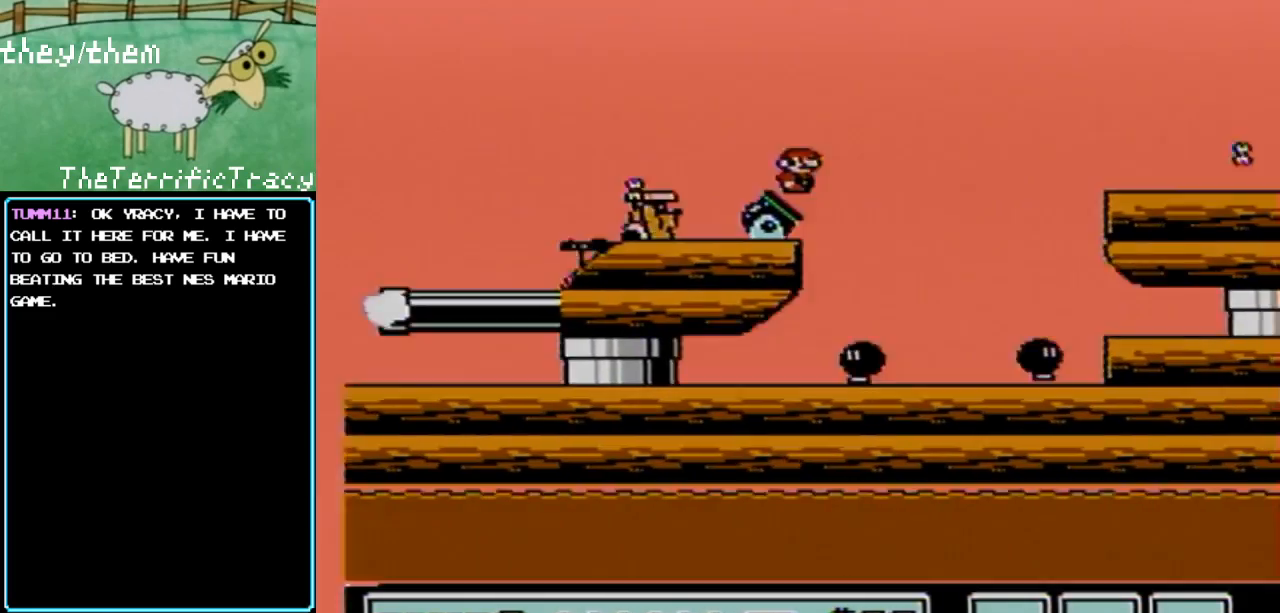
{"buttons": ["B"], "events": [[67, "DPAD_LEFT", "down"], [183, "DPAD_LEFT", "up"], [350, "DPAD_RIGHT", "down"], [433, "DPAD_RIGHT", "up"]]}
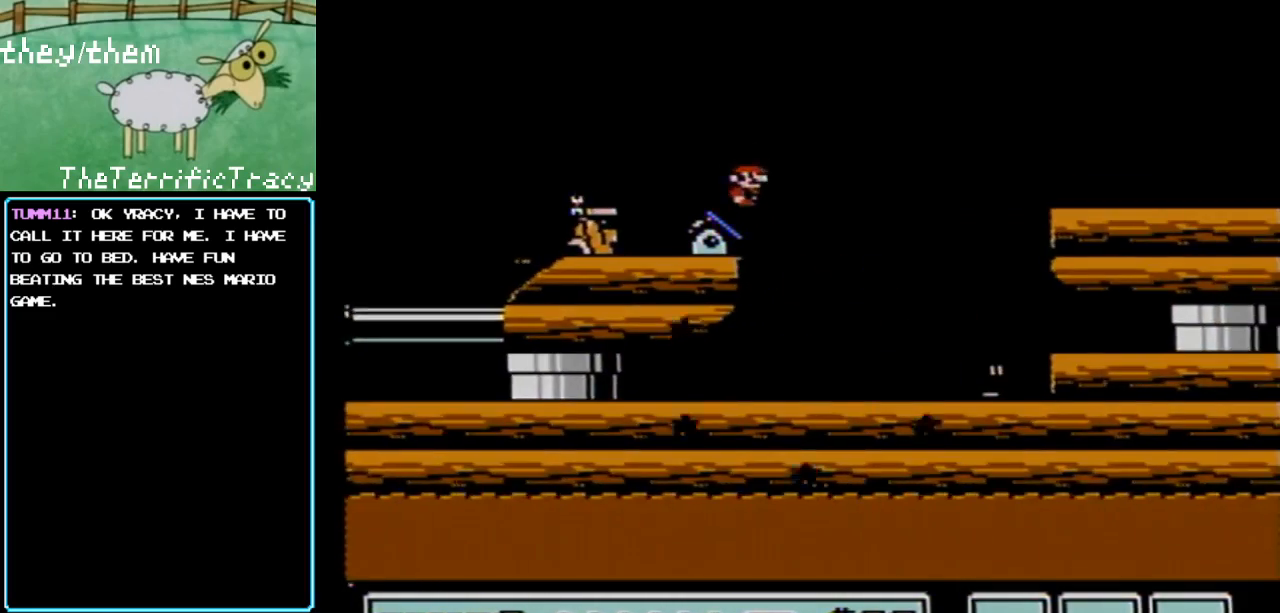
{"buttons": ["A", "B", "DPAD_RIGHT"], "events": [[133, "DPAD_RIGHT", "down"], [150, "A", "down"]]}
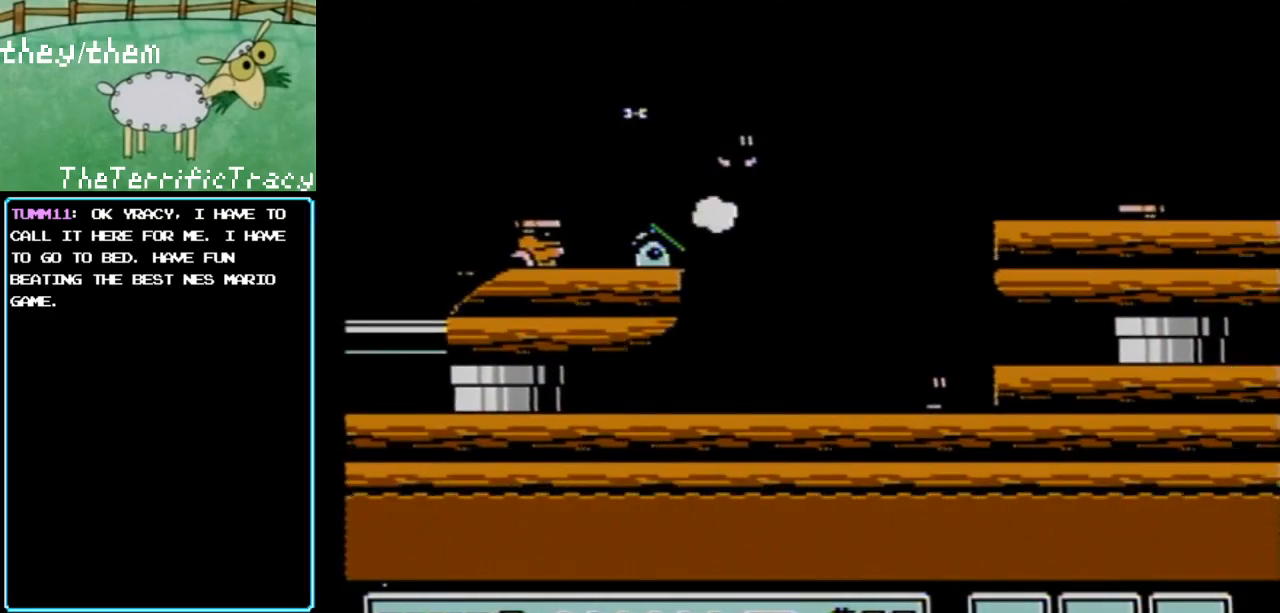
{"buttons": ["B", "DPAD_LEFT"], "events": [[317, "A", "up"], [350, "DPAD_RIGHT", "up"], [383, "DPAD_LEFT", "down"]]}
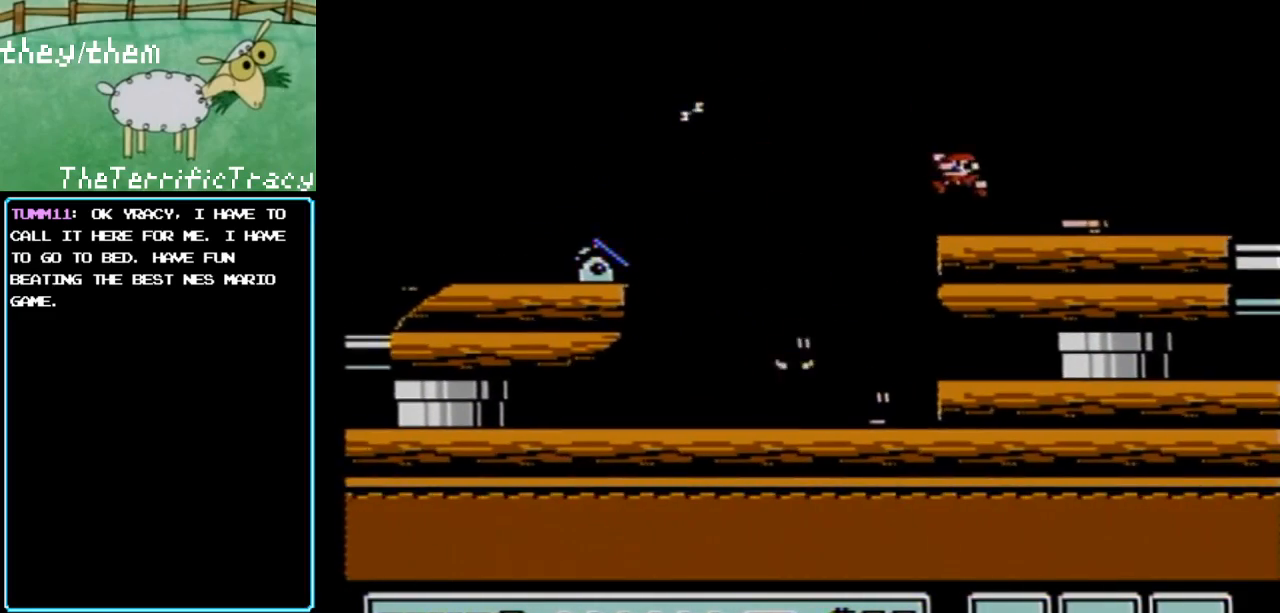
{"buttons": ["B", "DPAD_LEFT"], "events": [[67, "DPAD_LEFT", "up"], [150, "A", "down"], [200, "DPAD_RIGHT", "down"], [283, "A", "up"], [400, "DPAD_RIGHT", "up"], [433, "DPAD_LEFT", "down"], [467, "B", "up"], [500, "B", "down"]]}
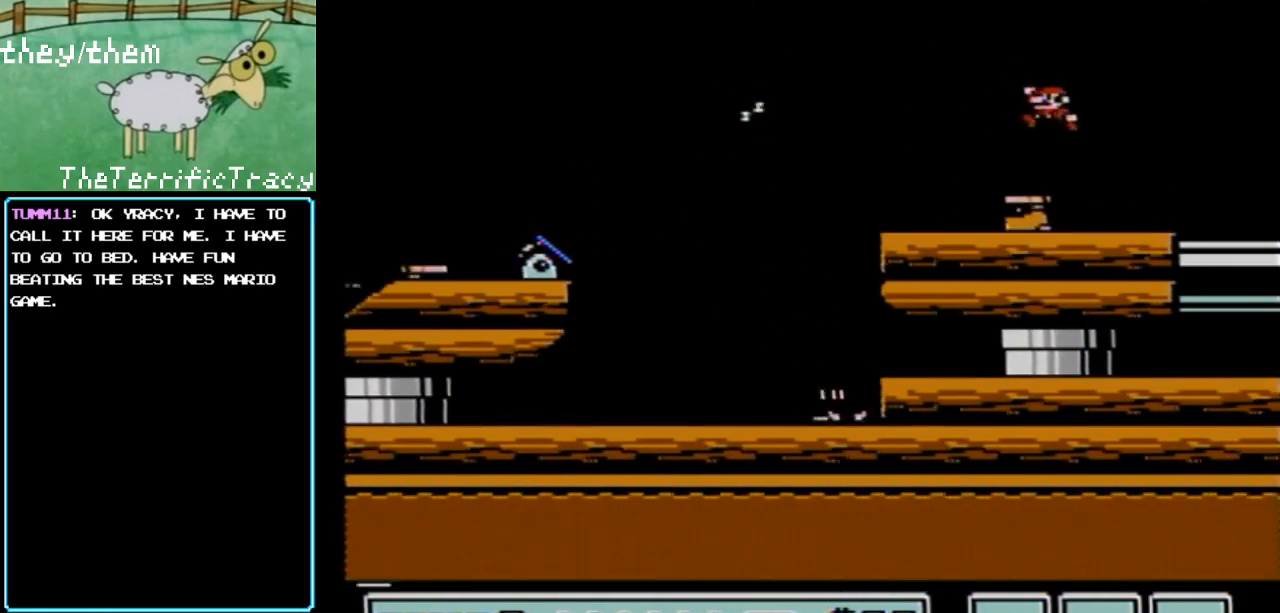
{"buttons": ["B"], "events": [[117, "DPAD_LEFT", "up"], [383, "DPAD_RIGHT", "down"], [500, "DPAD_RIGHT", "up"]]}
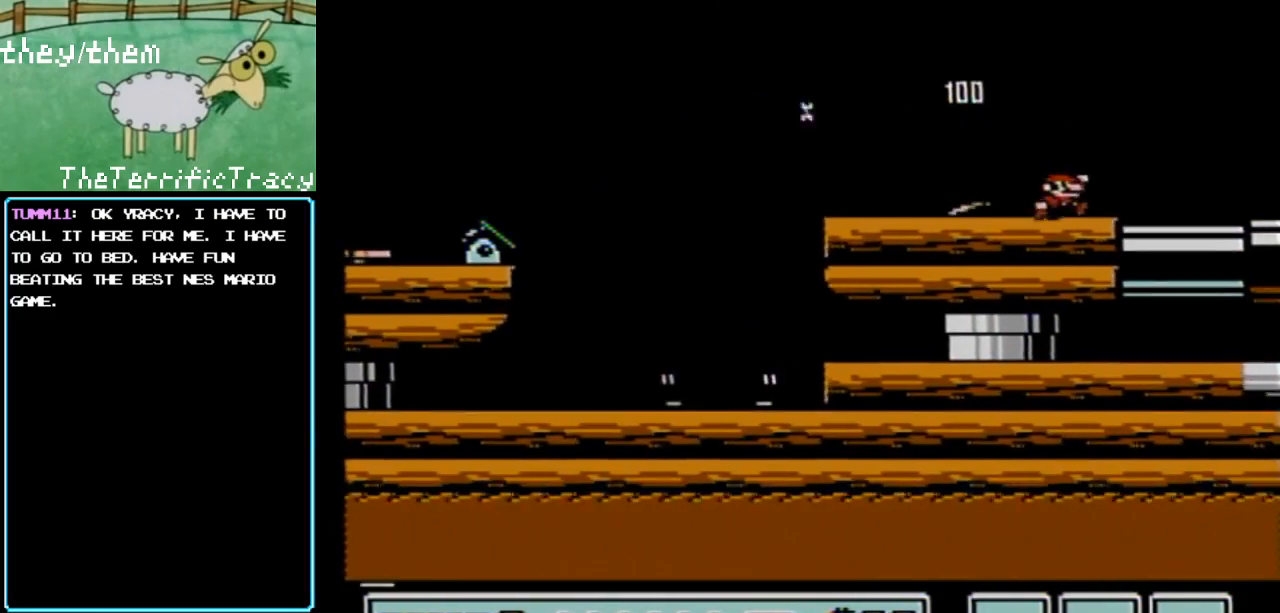
{"buttons": ["B"], "events": []}
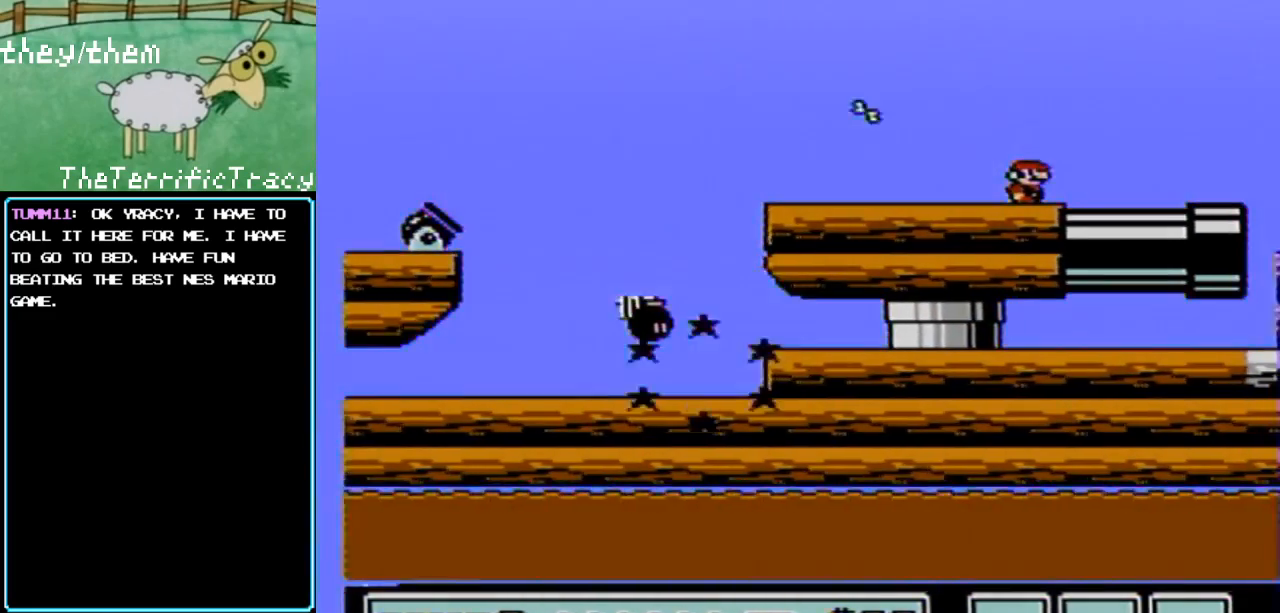
{"buttons": ["B"], "events": [[183, "DPAD_RIGHT", "down"], [350, "DPAD_RIGHT", "up"]]}
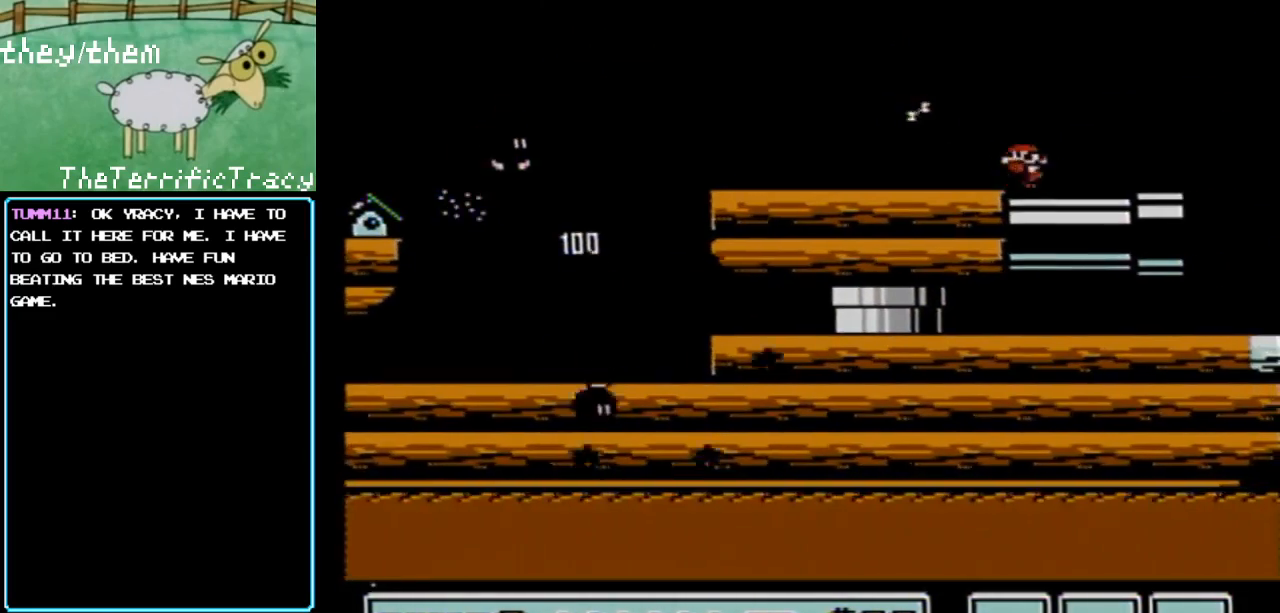
{"buttons": ["A", "B", "DPAD_LEFT"], "events": [[33, "DPAD_LEFT", "down"], [150, "DPAD_LEFT", "up"], [200, "DPAD_RIGHT", "down"], [217, "A", "down"], [383, "DPAD_RIGHT", "up"], [383, "DPAD_UP", "down"], [400, "DPAD_UP", "up"], [450, "DPAD_LEFT", "down"]]}
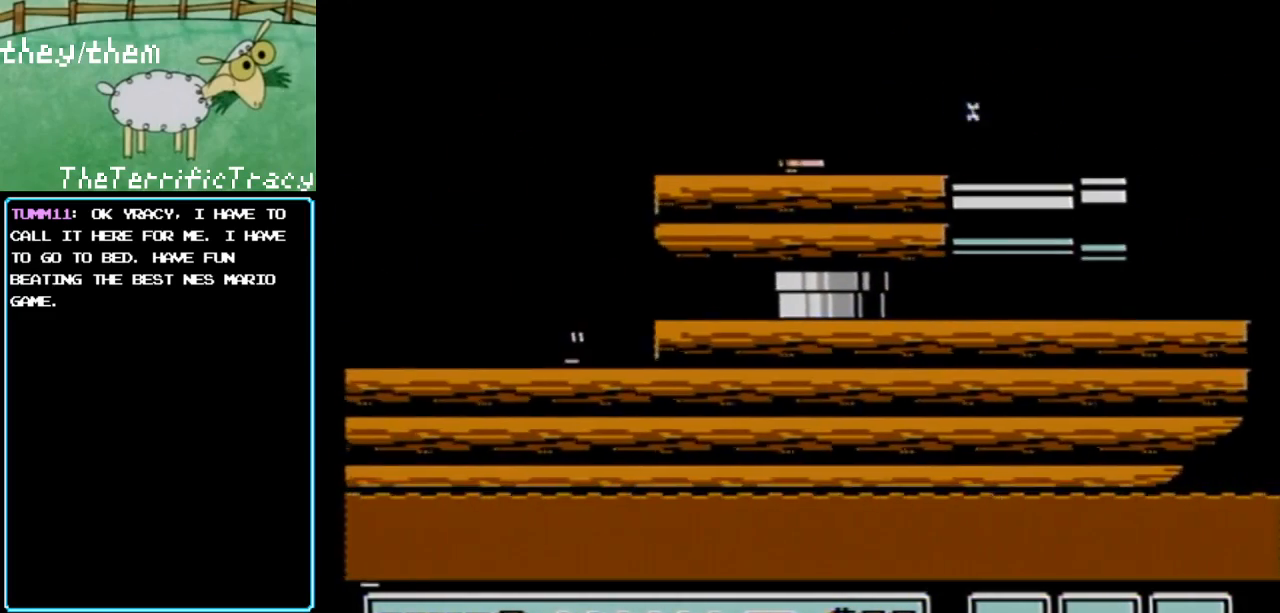
{"buttons": ["B"], "events": [[217, "A", "up"], [250, "DPAD_LEFT", "up"], [383, "DPAD_RIGHT", "down"], [500, "DPAD_RIGHT", "up"]]}
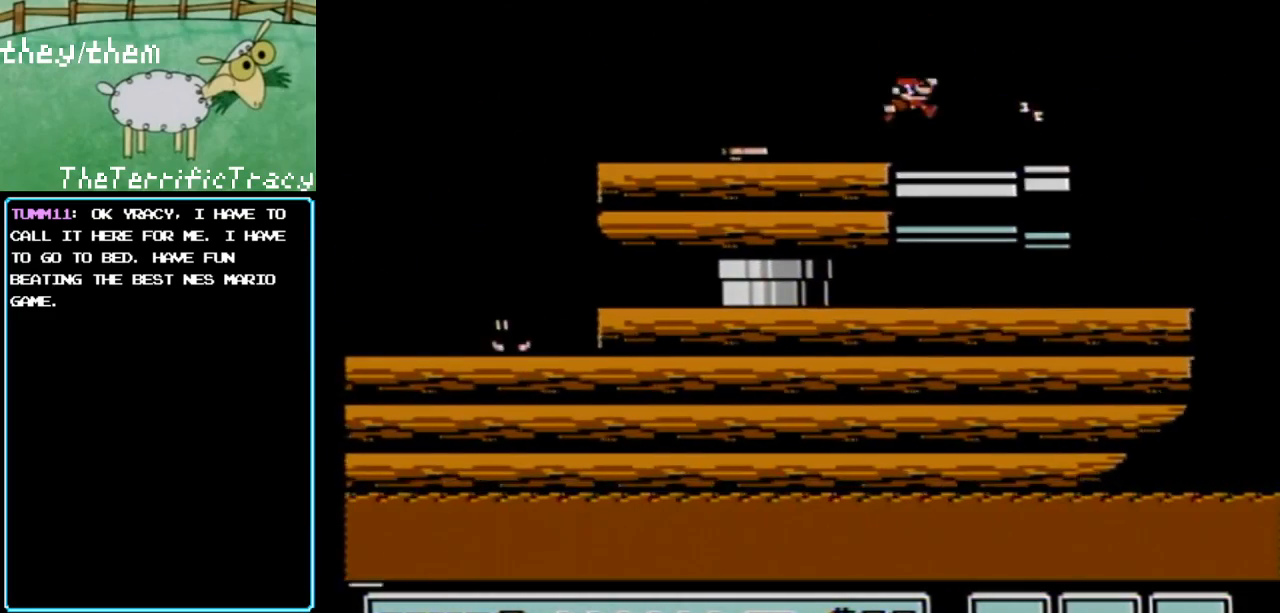
{"buttons": ["B"], "events": [[133, "DPAD_RIGHT", "down"], [467, "DPAD_RIGHT", "up"]]}
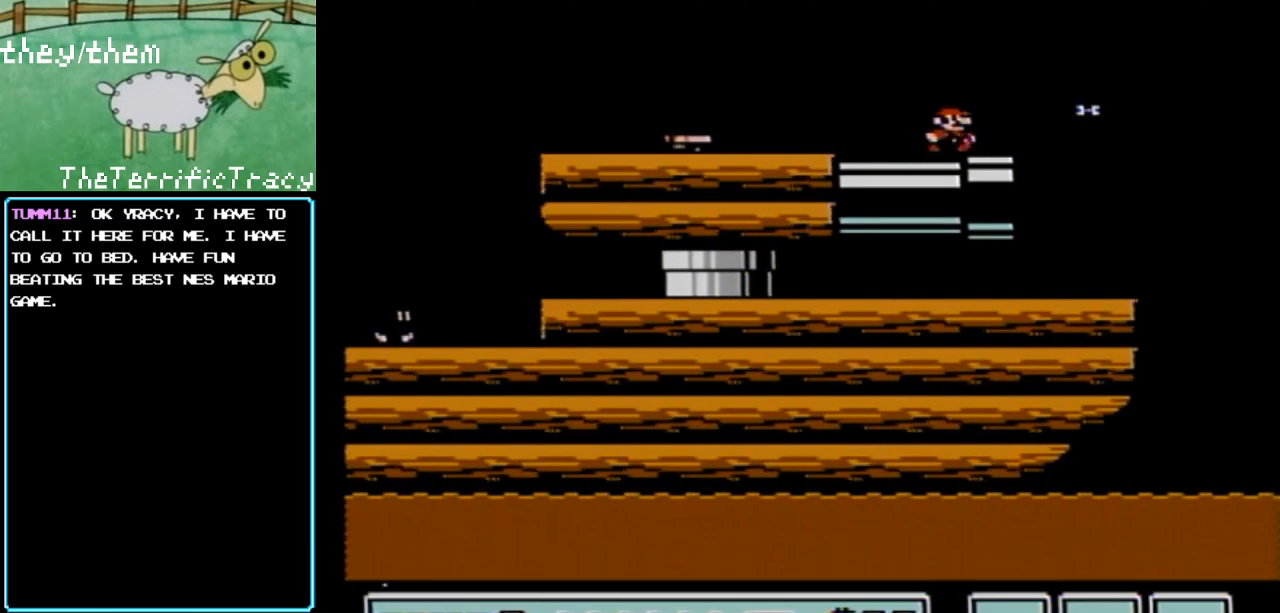
{"buttons": ["B"], "events": []}
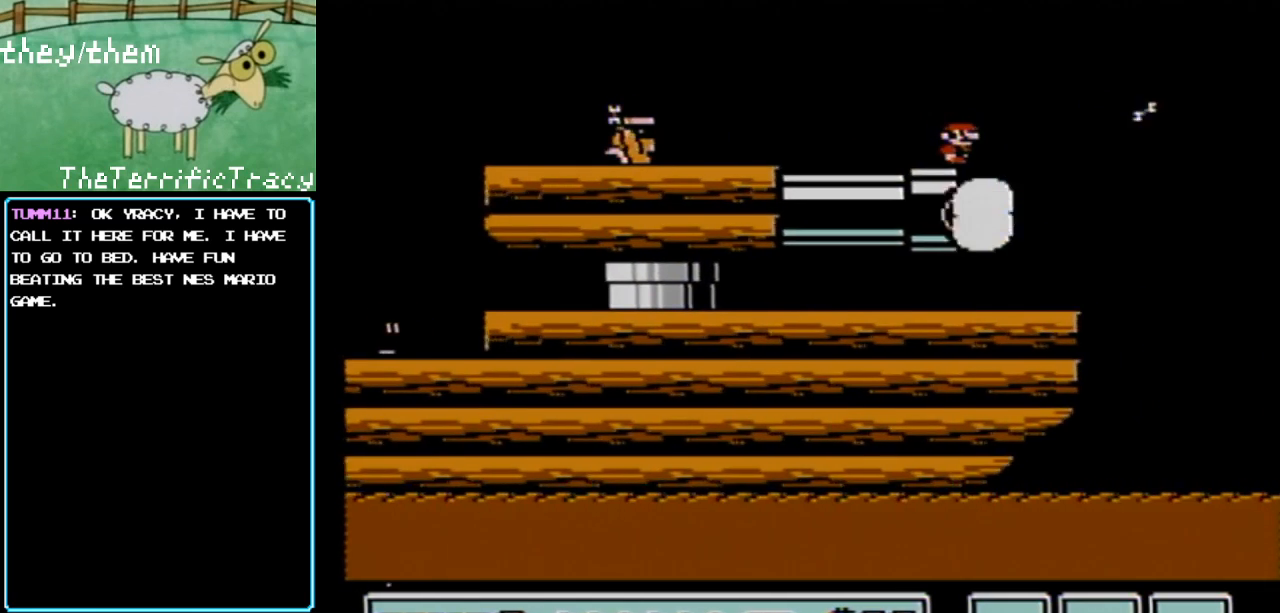
{"buttons": ["B", "DPAD_RIGHT"], "events": [[467, "DPAD_RIGHT", "down"]]}
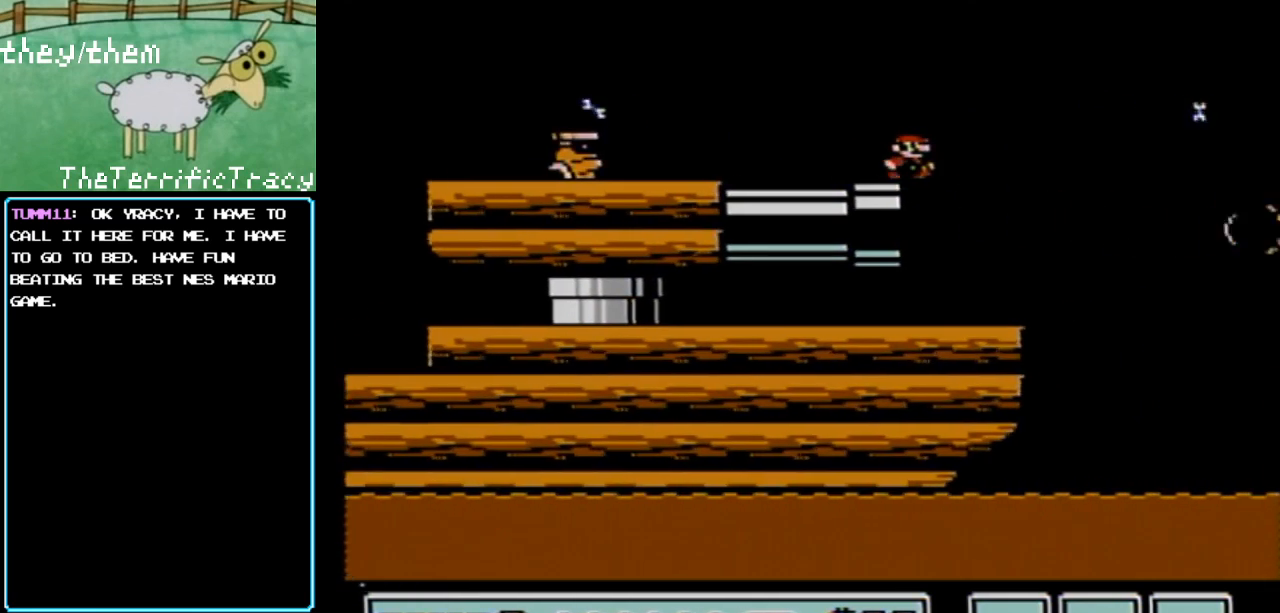
{"buttons": ["B"], "events": [[183, "DPAD_RIGHT", "up"], [283, "DPAD_LEFT", "down"], [433, "DPAD_LEFT", "up"]]}
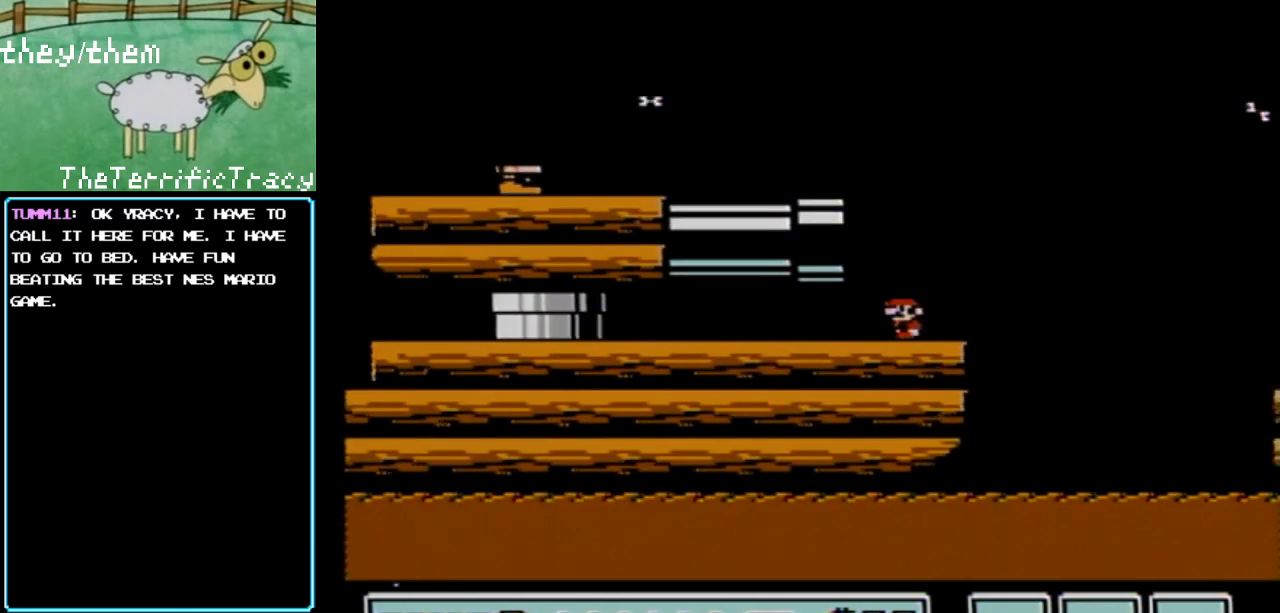
{"buttons": ["B"], "events": []}
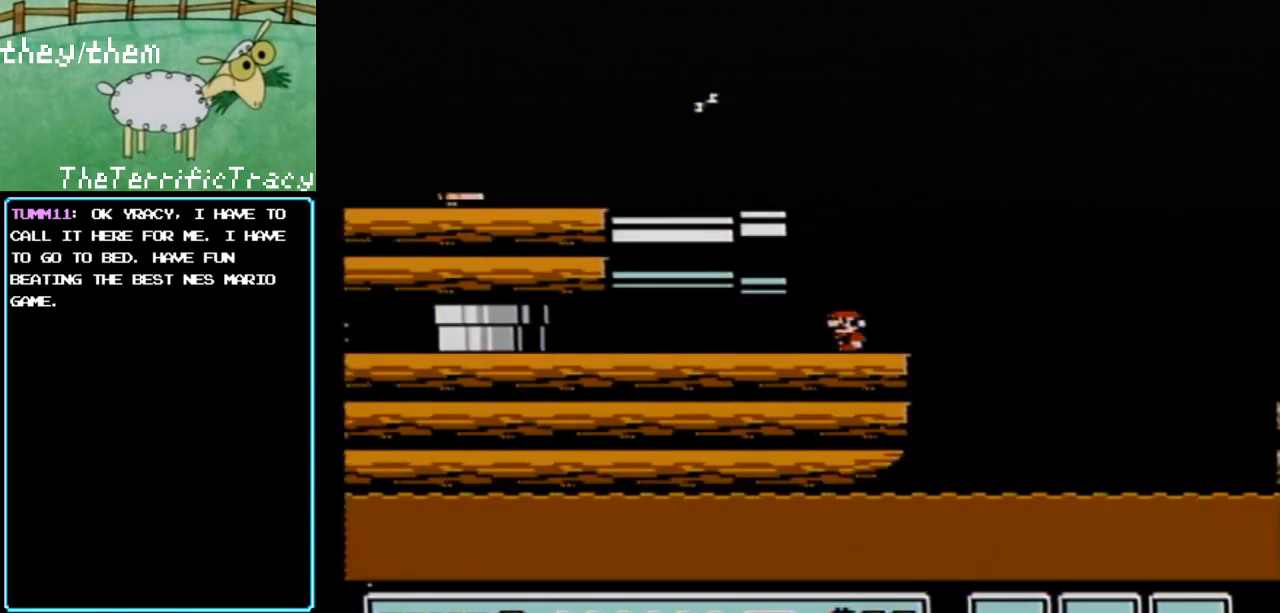
{"buttons": ["B", "DPAD_LEFT"], "events": [[150, "DPAD_LEFT", "down"], [283, "DPAD_LEFT", "up"], [500, "DPAD_LEFT", "down"]]}
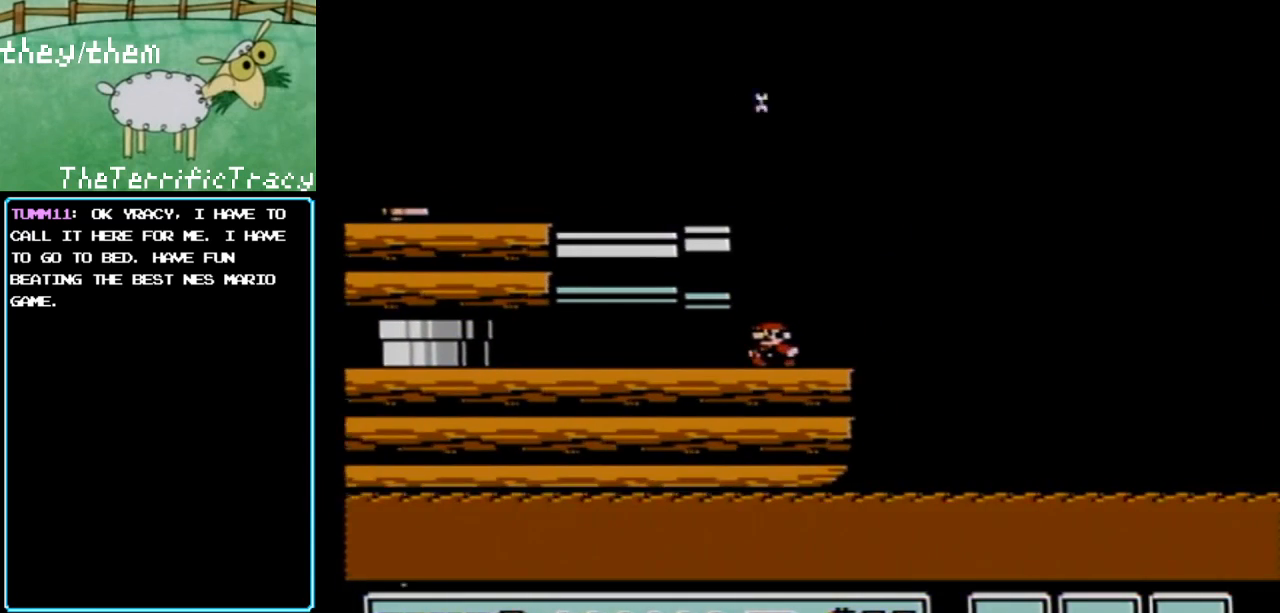
{"buttons": ["B"], "events": [[400, "DPAD_LEFT", "up"]]}
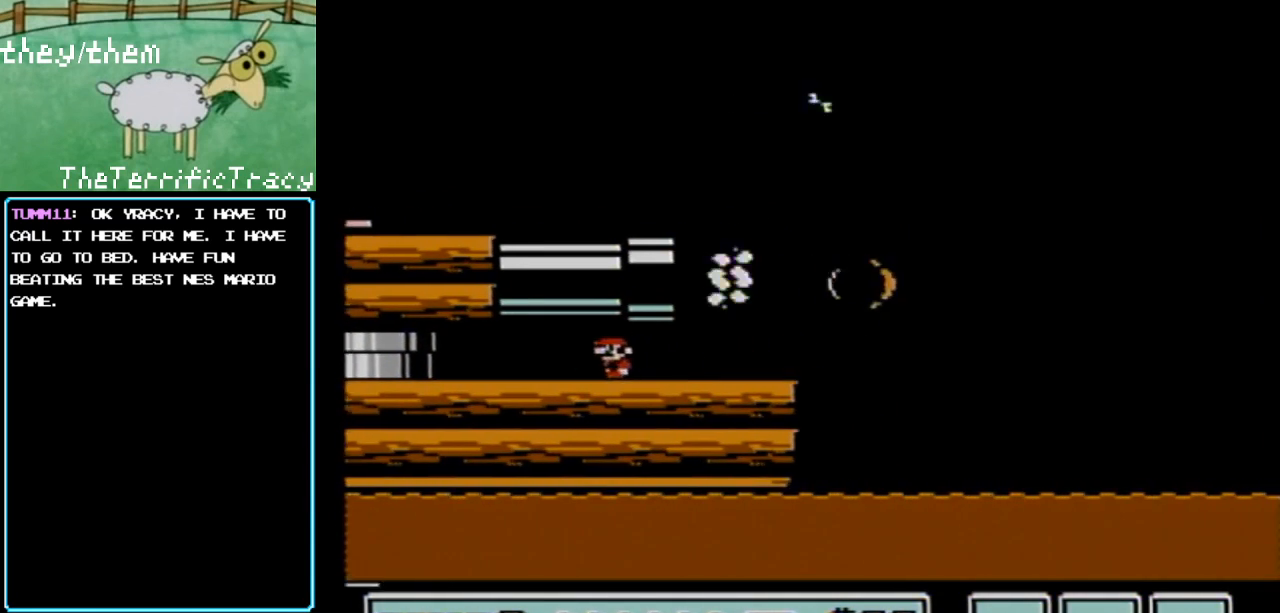
{"buttons": ["B"], "events": []}
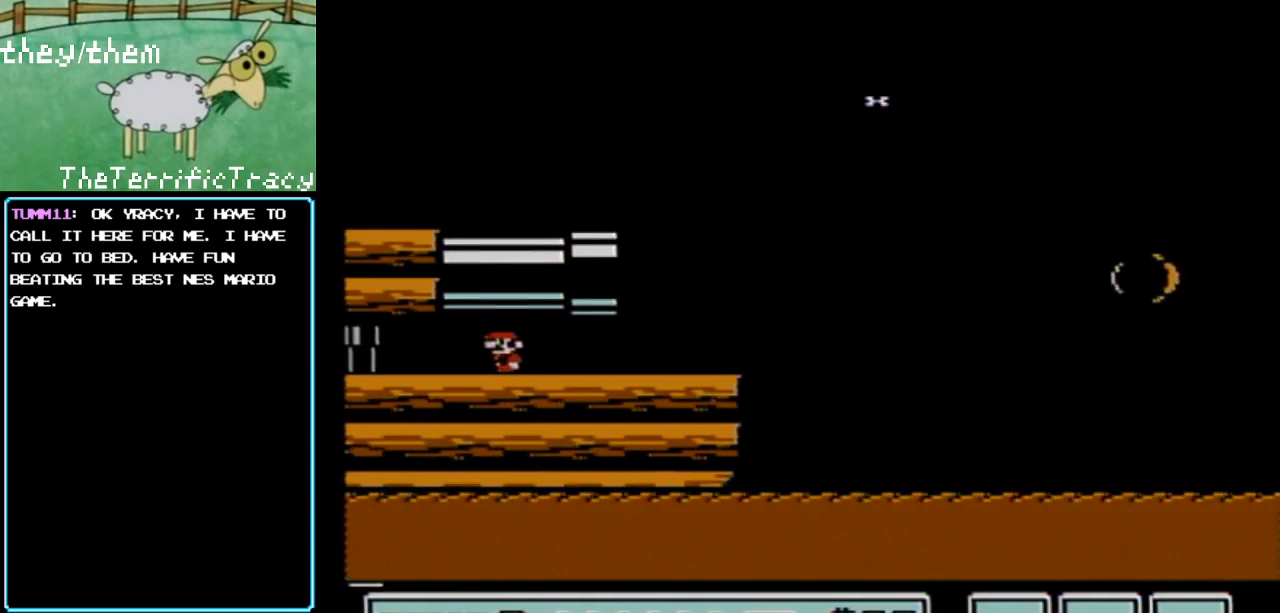
{"buttons": ["B"], "events": []}
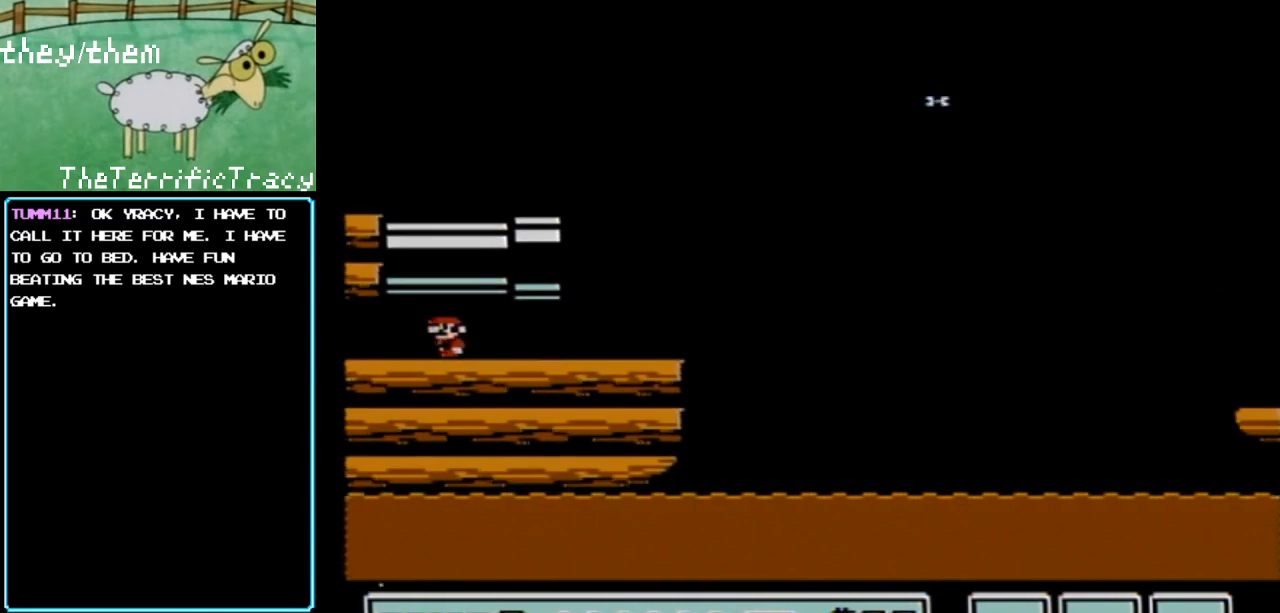
{"buttons": ["B", "DPAD_RIGHT"], "events": [[317, "DPAD_RIGHT", "down"]]}
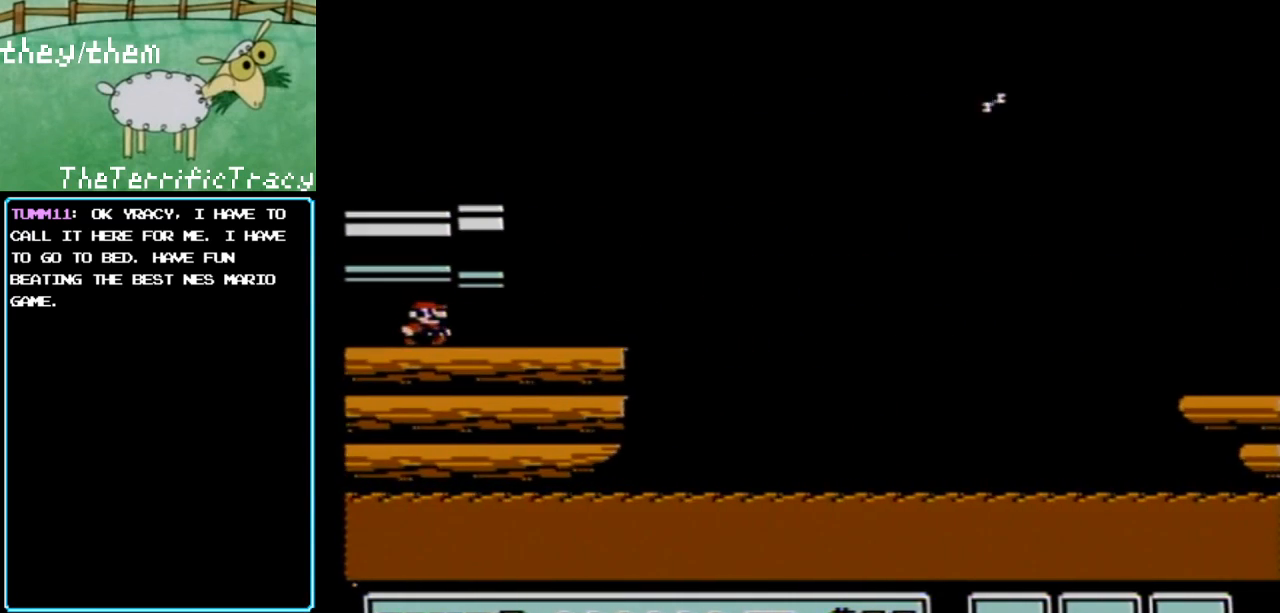
{"buttons": ["B", "DPAD_RIGHT"], "events": [[317, "DPAD_RIGHT", "up"], [350, "DPAD_RIGHT", "down"]]}
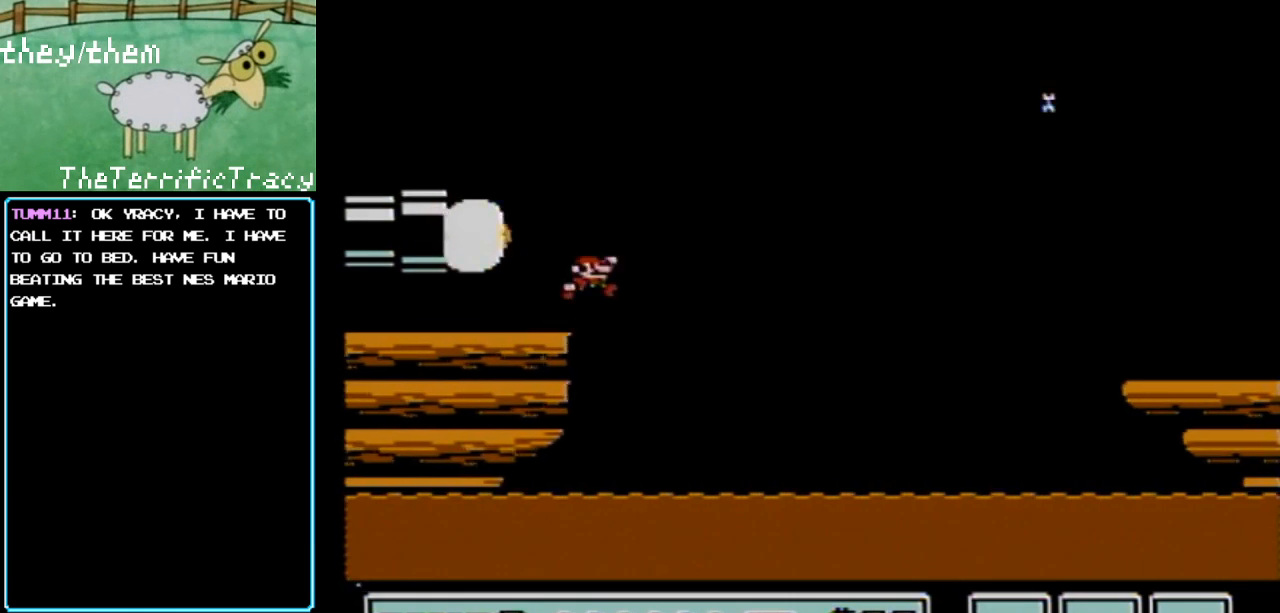
{"buttons": ["A", "B", "DPAD_RIGHT"], "events": [[33, "A", "down"]]}
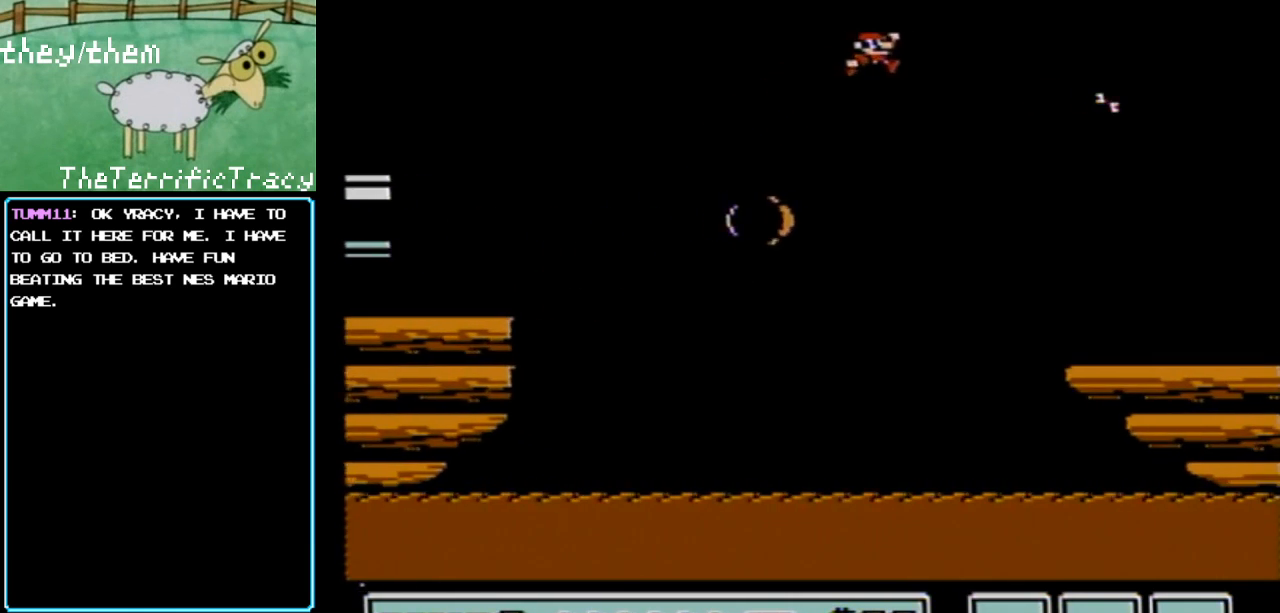
{"buttons": ["B", "DPAD_LEFT"], "events": [[150, "A", "up"], [183, "DPAD_RIGHT", "up"], [250, "DPAD_LEFT", "down"], [383, "DPAD_LEFT", "up"], [500, "DPAD_LEFT", "down"]]}
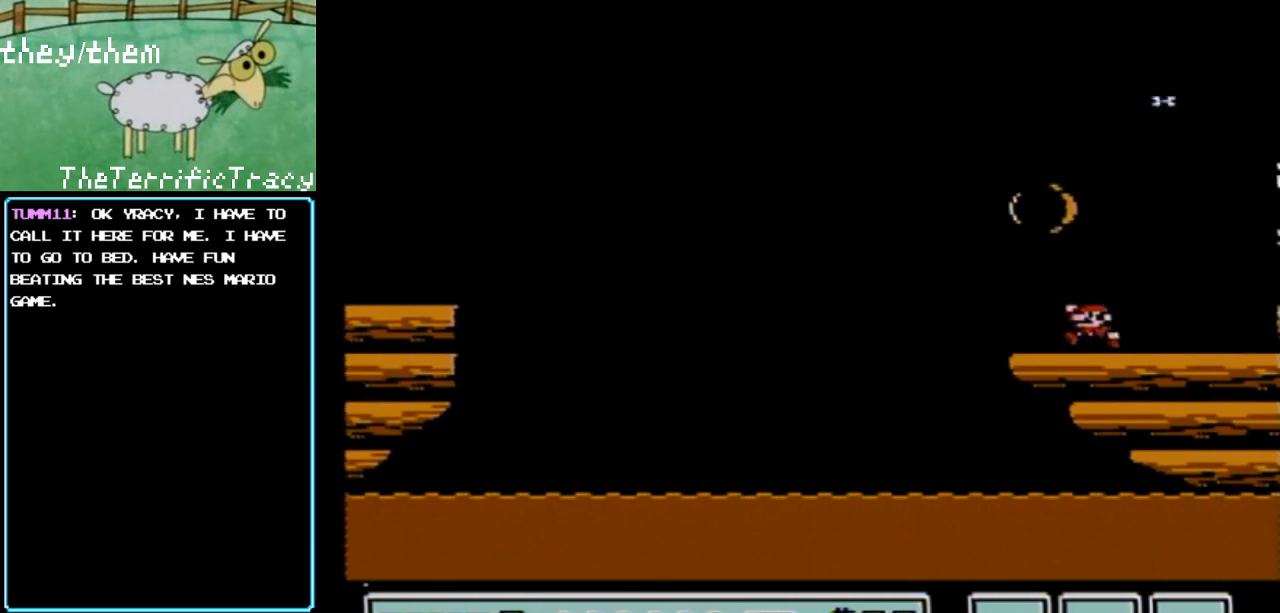
{"buttons": ["B", "DPAD_LEFT"], "events": [[117, "DPAD_LEFT", "up"], [217, "DPAD_LEFT", "down"], [383, "DPAD_LEFT", "up"], [500, "DPAD_LEFT", "down"]]}
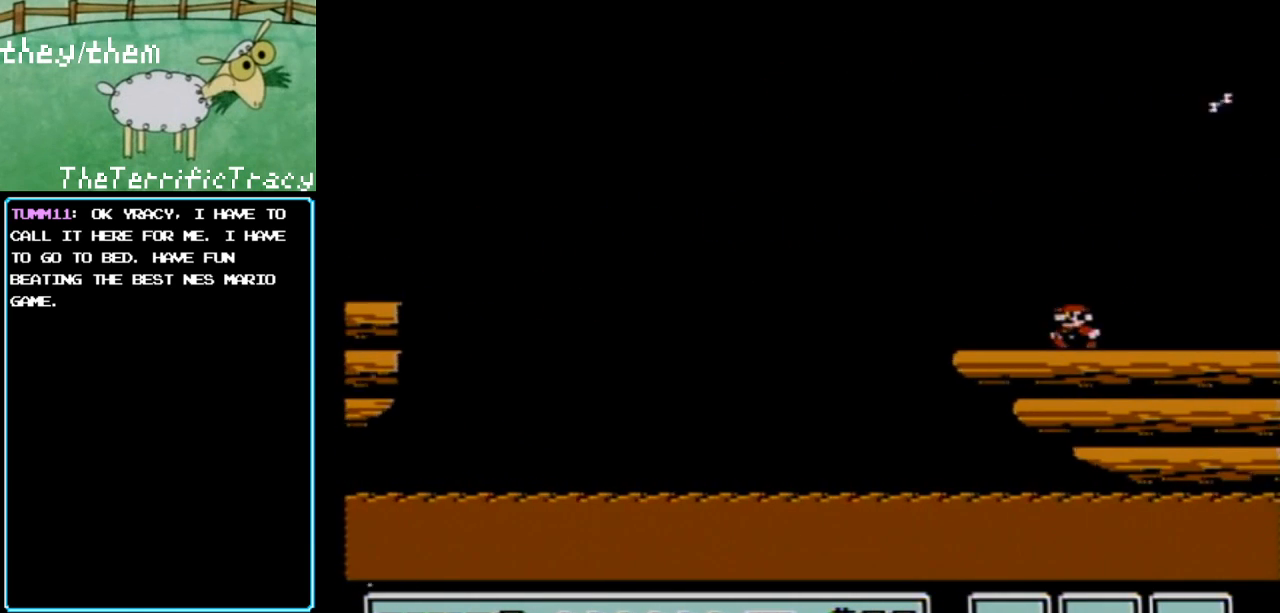
{"buttons": ["B"], "events": [[150, "DPAD_LEFT", "up"], [350, "DPAD_LEFT", "down"], [450, "DPAD_LEFT", "up"]]}
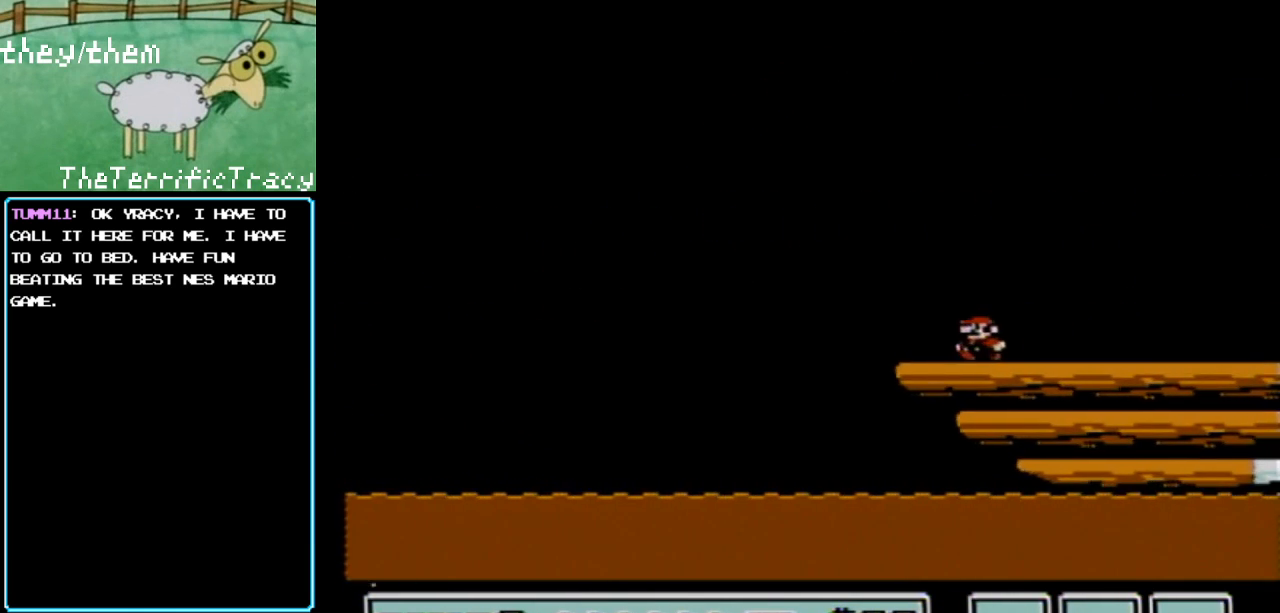
{"buttons": ["B", "DPAD_LEFT"], "events": [[500, "DPAD_LEFT", "down"]]}